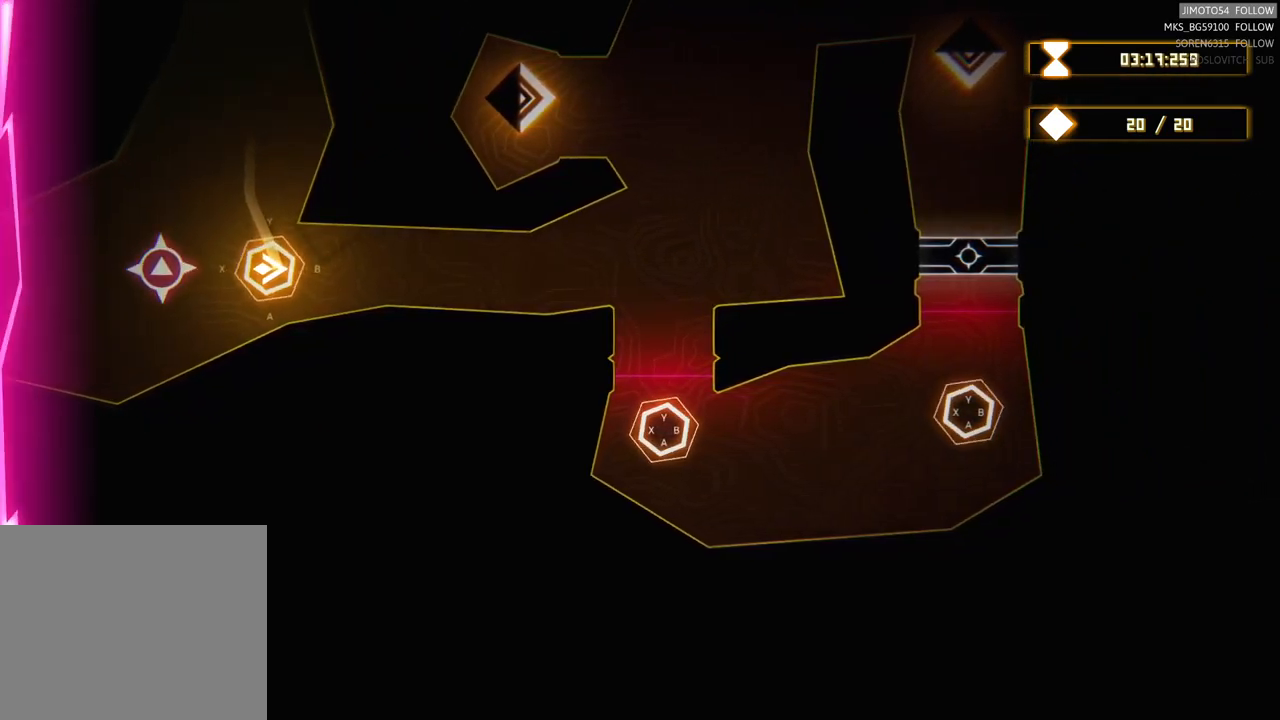
Gameplay with a controller (Xbox layout); each line is a JSON object with the inputs held at the frame after it (dt_ms = milliseconds from this image to that frame). "events" lists button and stick changes between this image and that frame as [ms after this image, input, new state], when the widget could be followed in between.
{"dt_ms": 500, "buttons": [], "left_stick": "center", "right_stick": "center", "events": [[50, "left_stick", "center"], [150, "Y", "down"], [284, "Y", "up"]]}
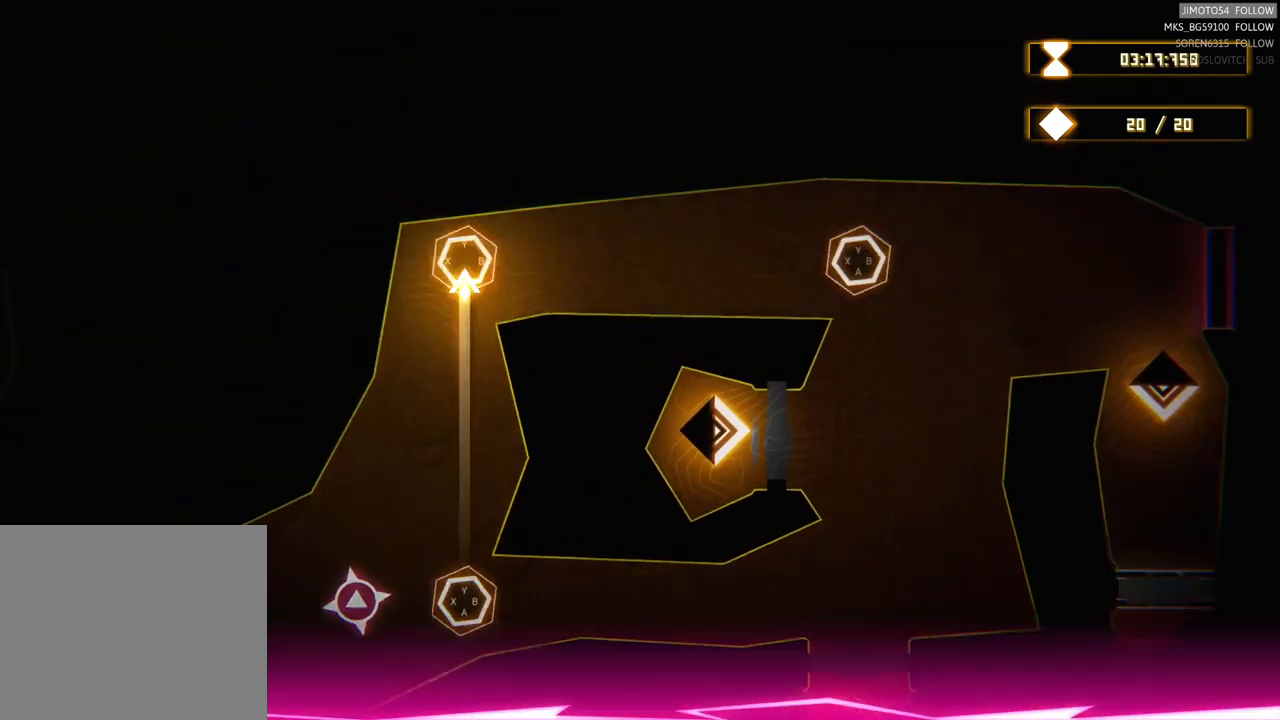
{"dt_ms": 500, "buttons": [], "left_stick": "center", "right_stick": "center", "events": [[234, "B", "down"], [384, "B", "up"]]}
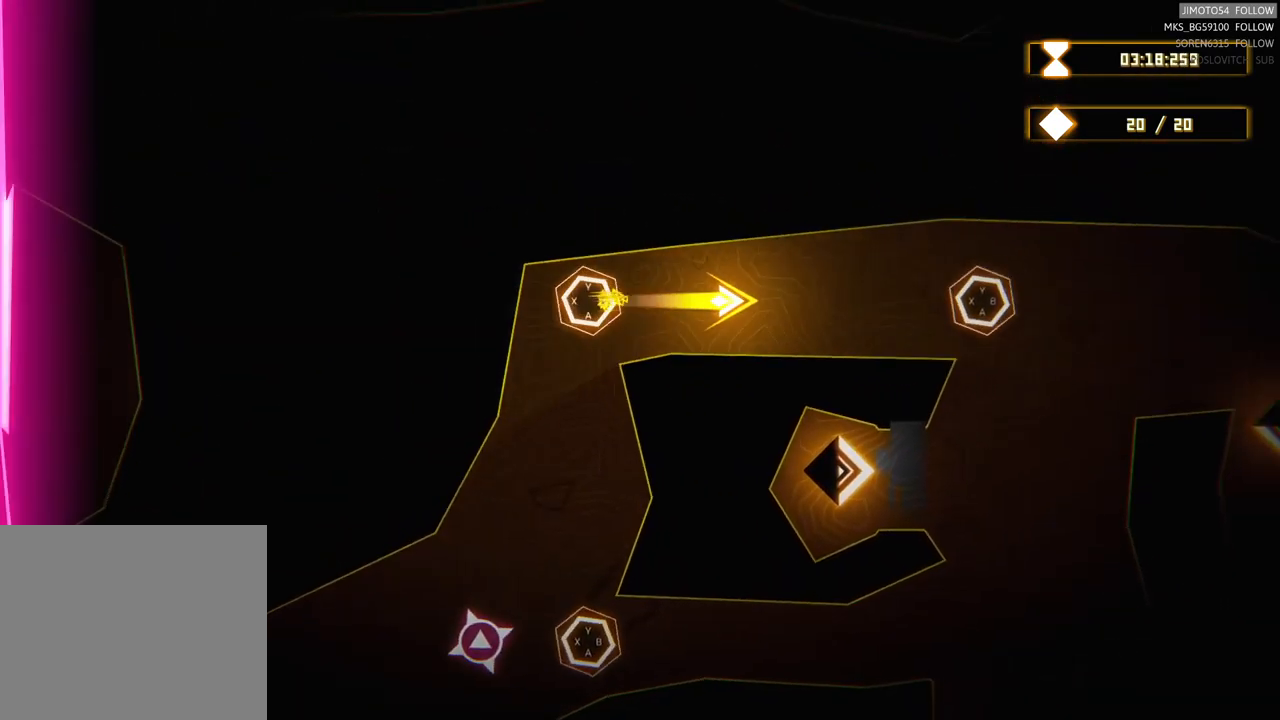
{"dt_ms": 500, "buttons": [], "left_stick": "center", "right_stick": "center", "events": []}
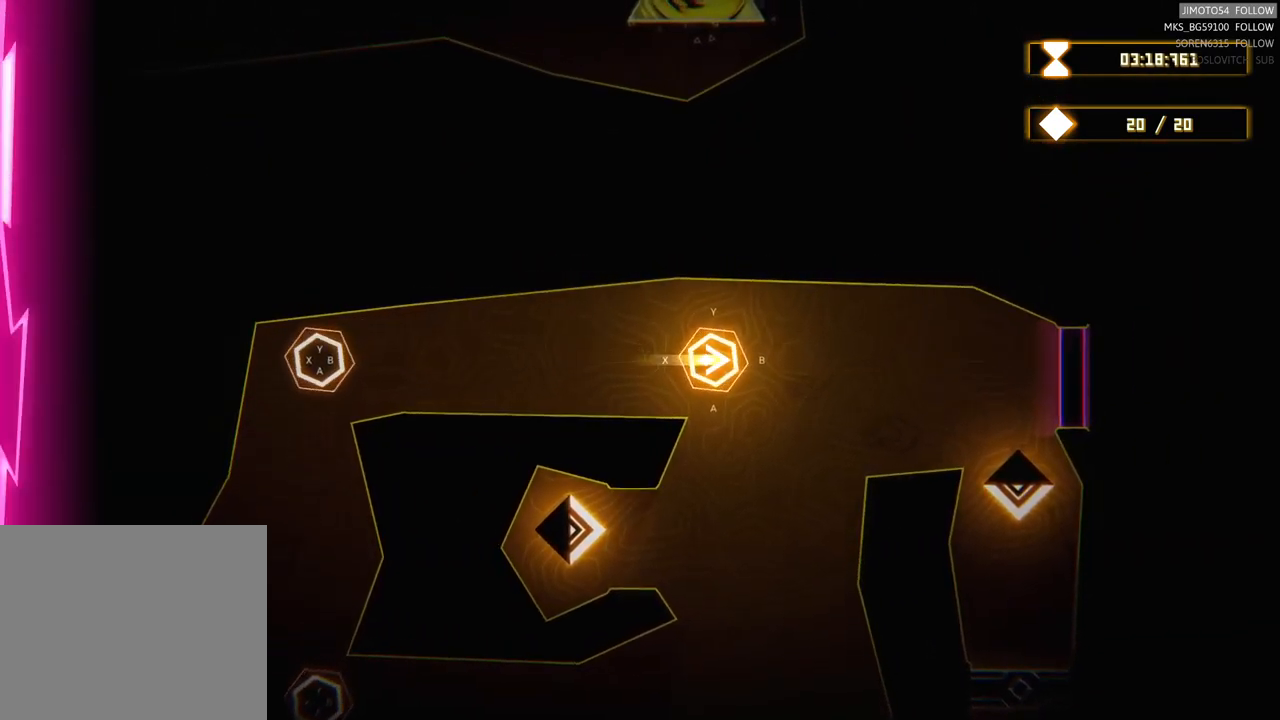
{"dt_ms": 500, "buttons": ["R2"], "left_stick": "center", "right_stick": "center", "events": [[300, "R2", "down"]]}
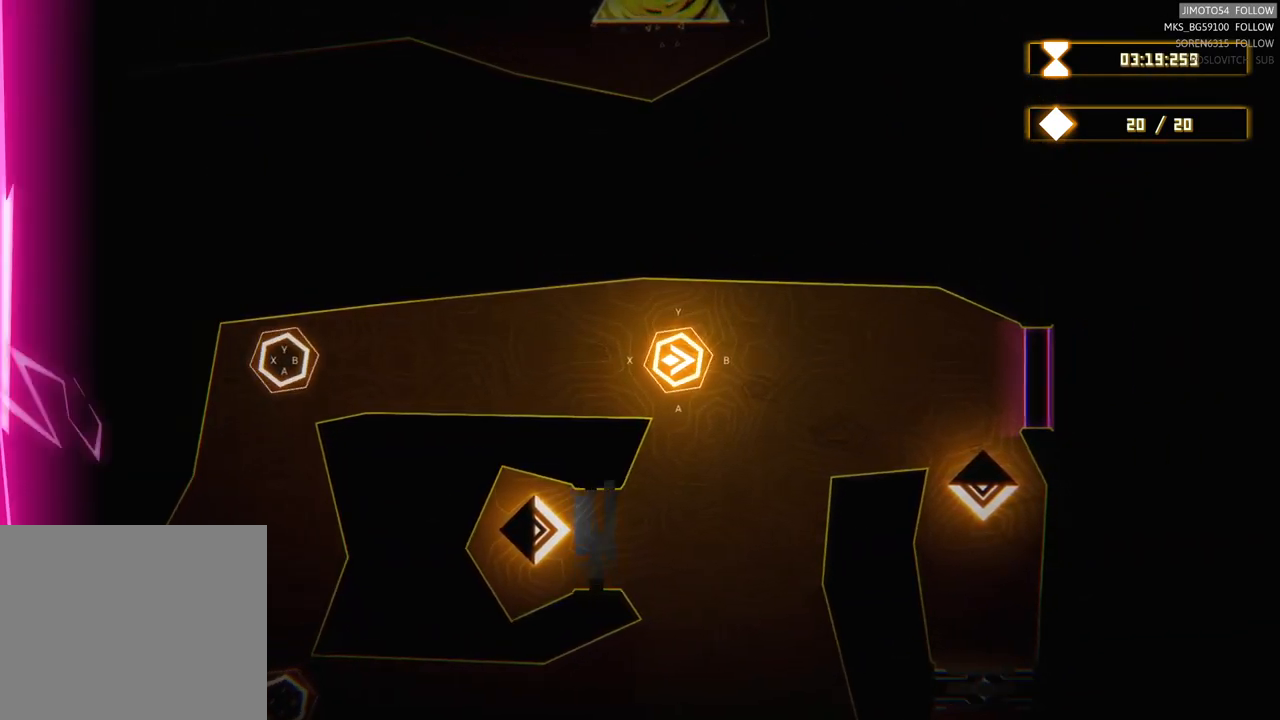
{"dt_ms": 500, "buttons": [], "left_stick": "center", "right_stick": "center", "events": [[267, "R2", "up"]]}
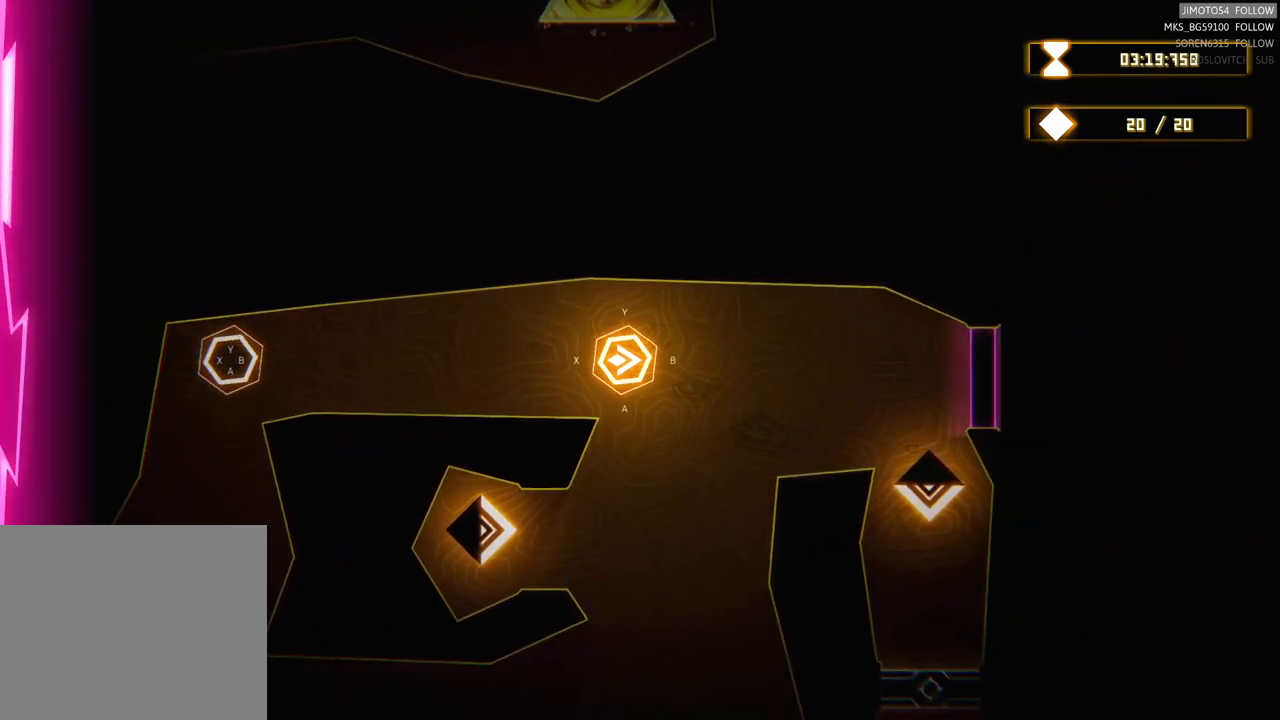
{"dt_ms": 500, "buttons": [], "left_stick": "center", "right_stick": "center", "events": [[167, "left_stick", "right"], [284, "left_stick", "center"]]}
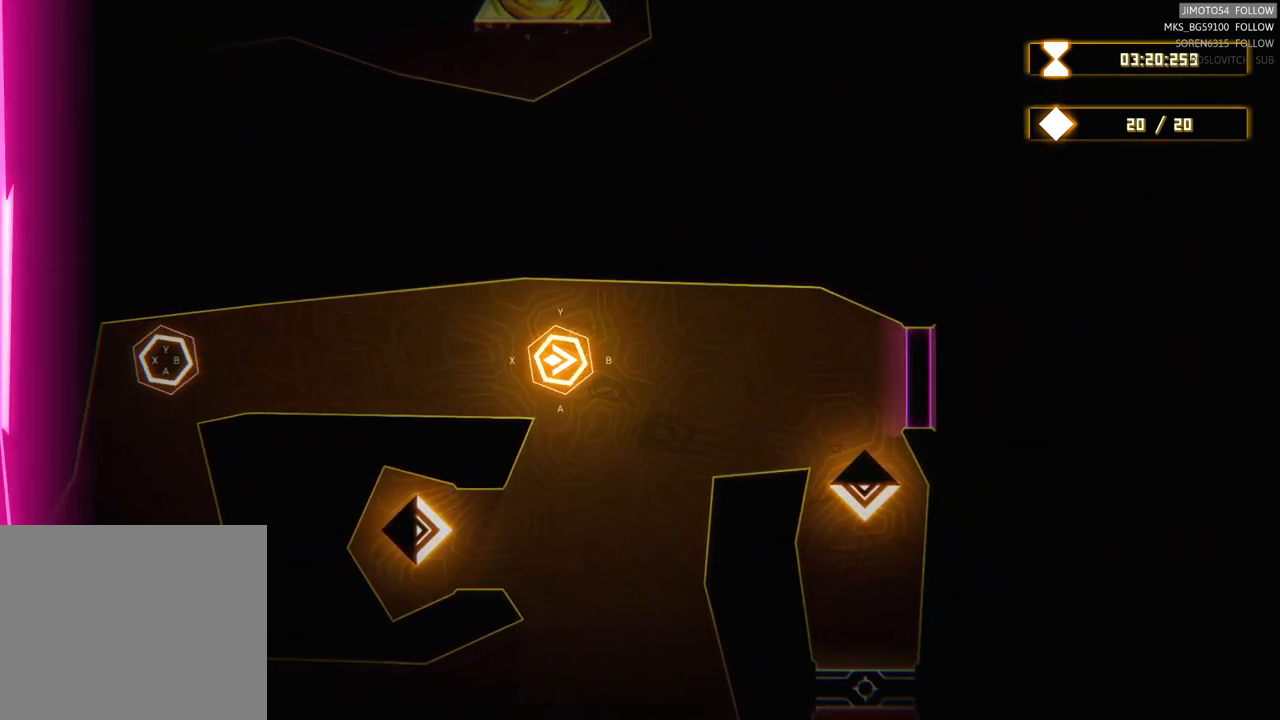
{"dt_ms": 500, "buttons": [], "left_stick": "center", "right_stick": "center", "events": [[200, "A", "down"], [383, "A", "up"]]}
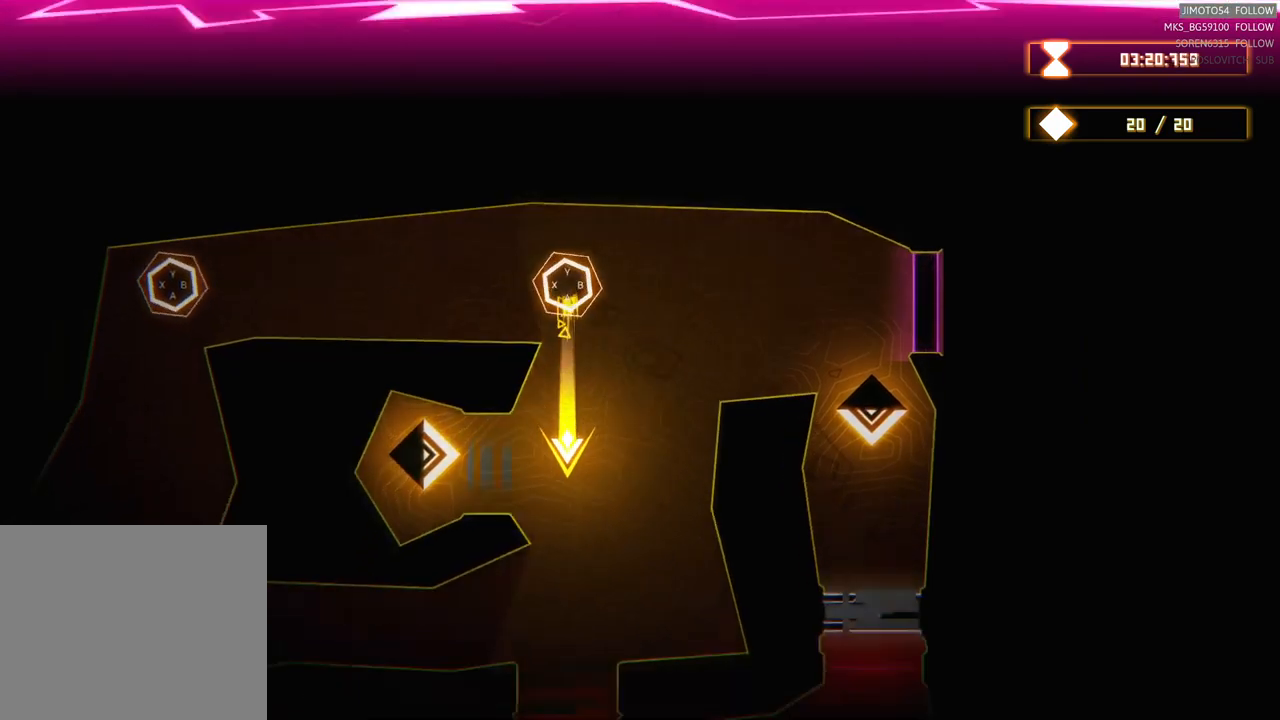
{"dt_ms": 500, "buttons": [], "left_stick": "center", "right_stick": "center", "events": []}
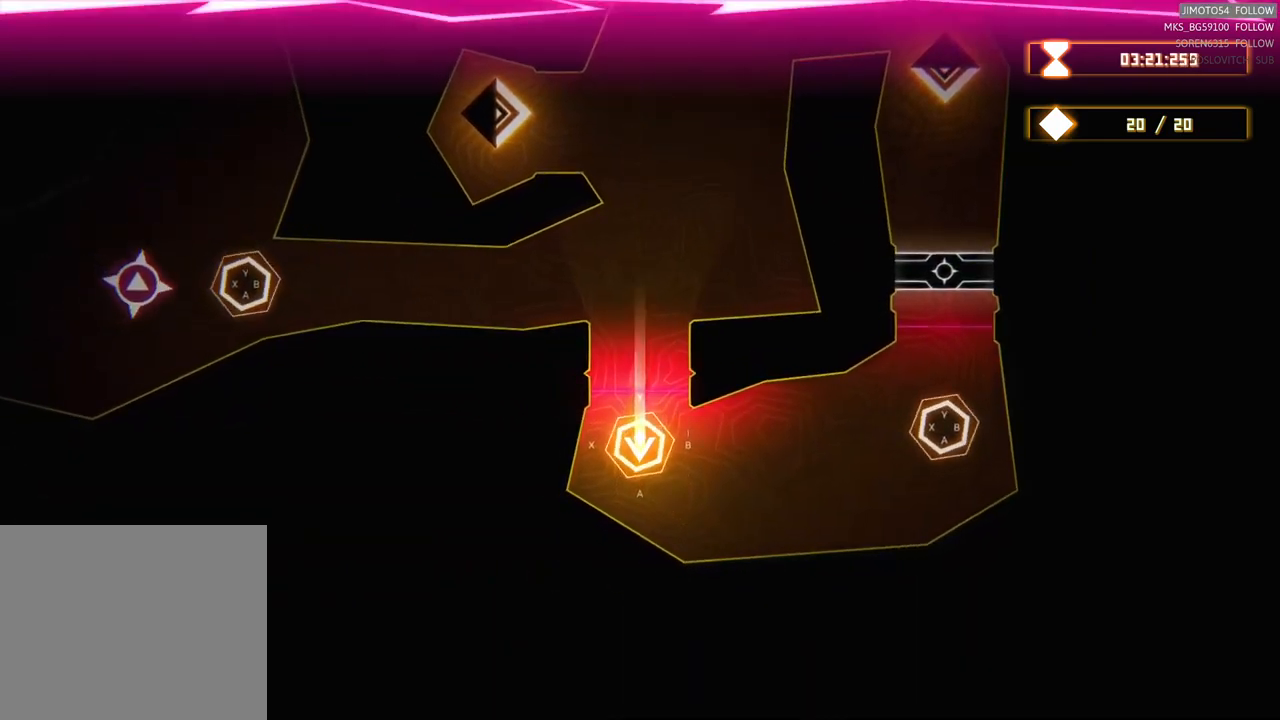
{"dt_ms": 500, "buttons": ["B"], "left_stick": "center", "right_stick": "center", "events": [[466, "B", "down"]]}
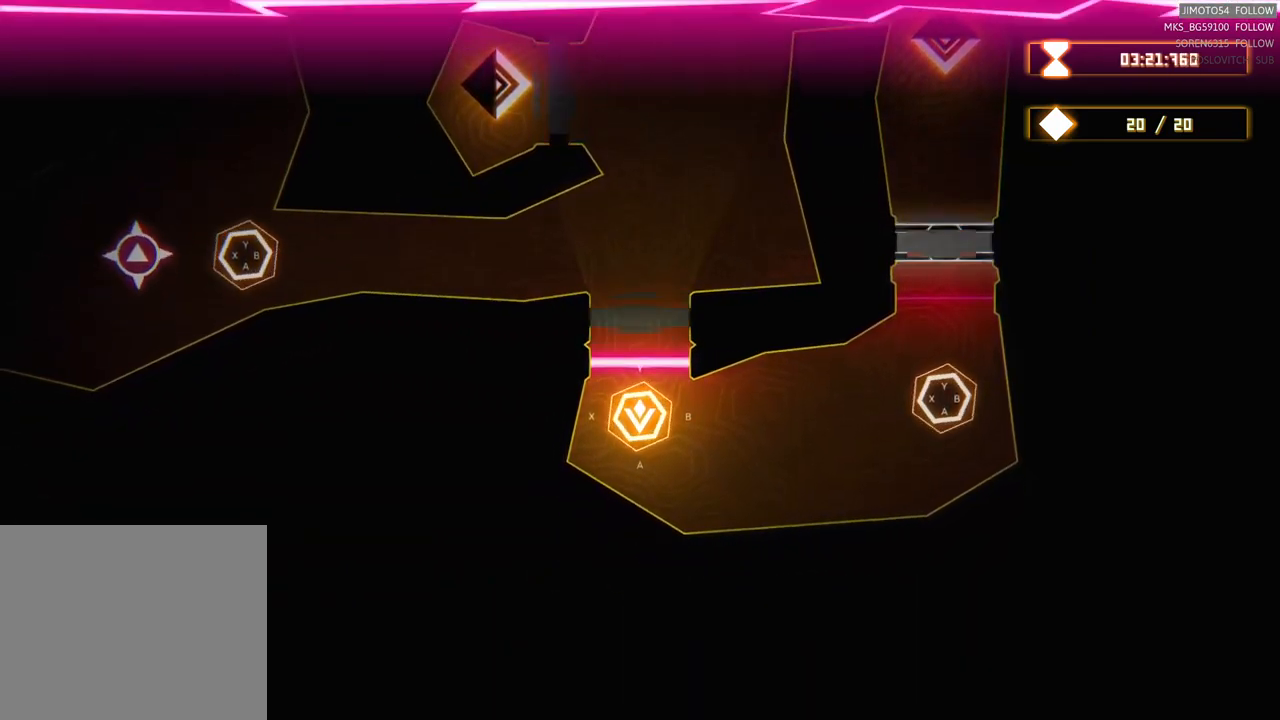
{"dt_ms": 500, "buttons": [], "left_stick": "center", "right_stick": "center", "events": [[150, "B", "up"]]}
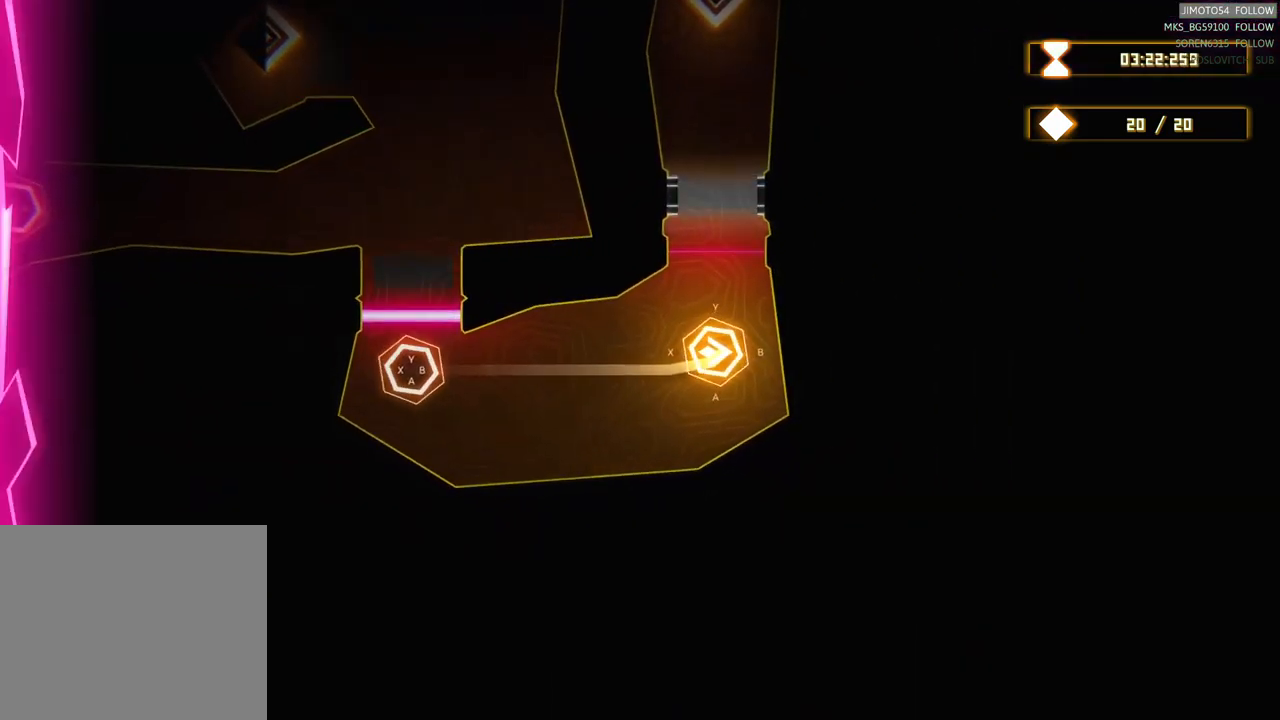
{"dt_ms": 500, "buttons": [], "left_stick": "center", "right_stick": "center", "events": []}
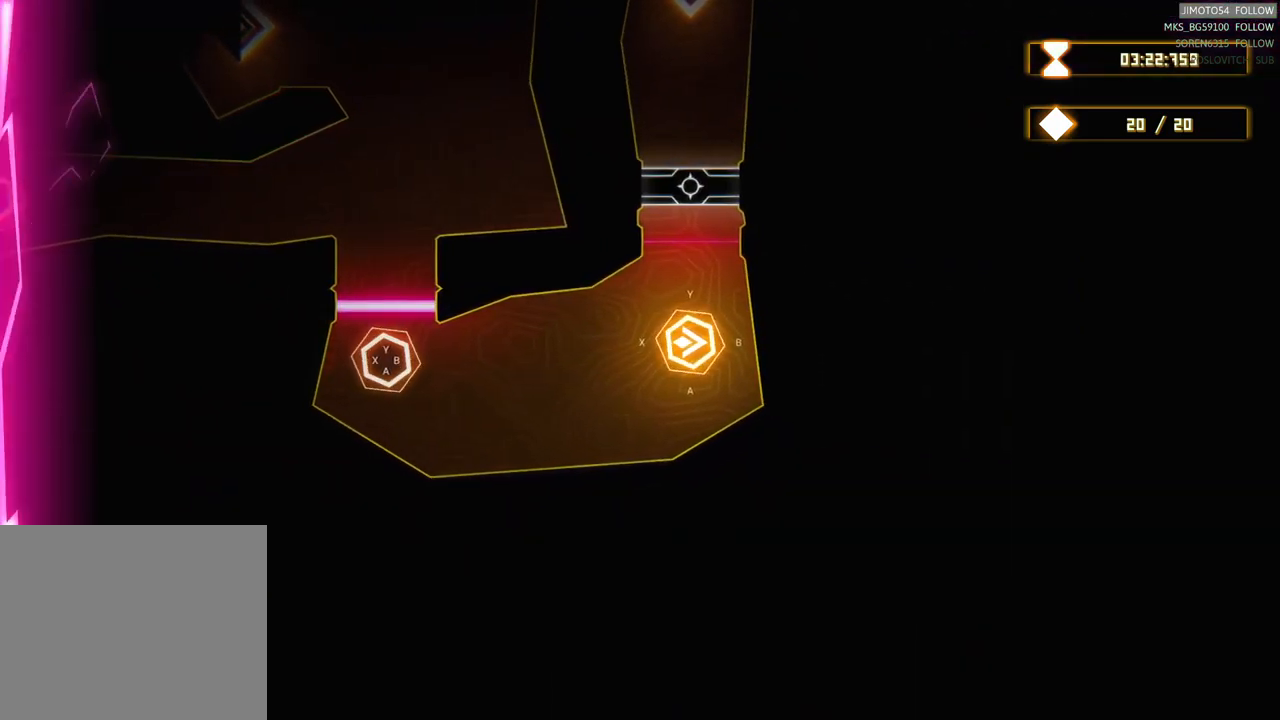
{"dt_ms": 500, "buttons": ["L2"], "left_stick": "center", "right_stick": "center", "events": [[333, "L2", "down"]]}
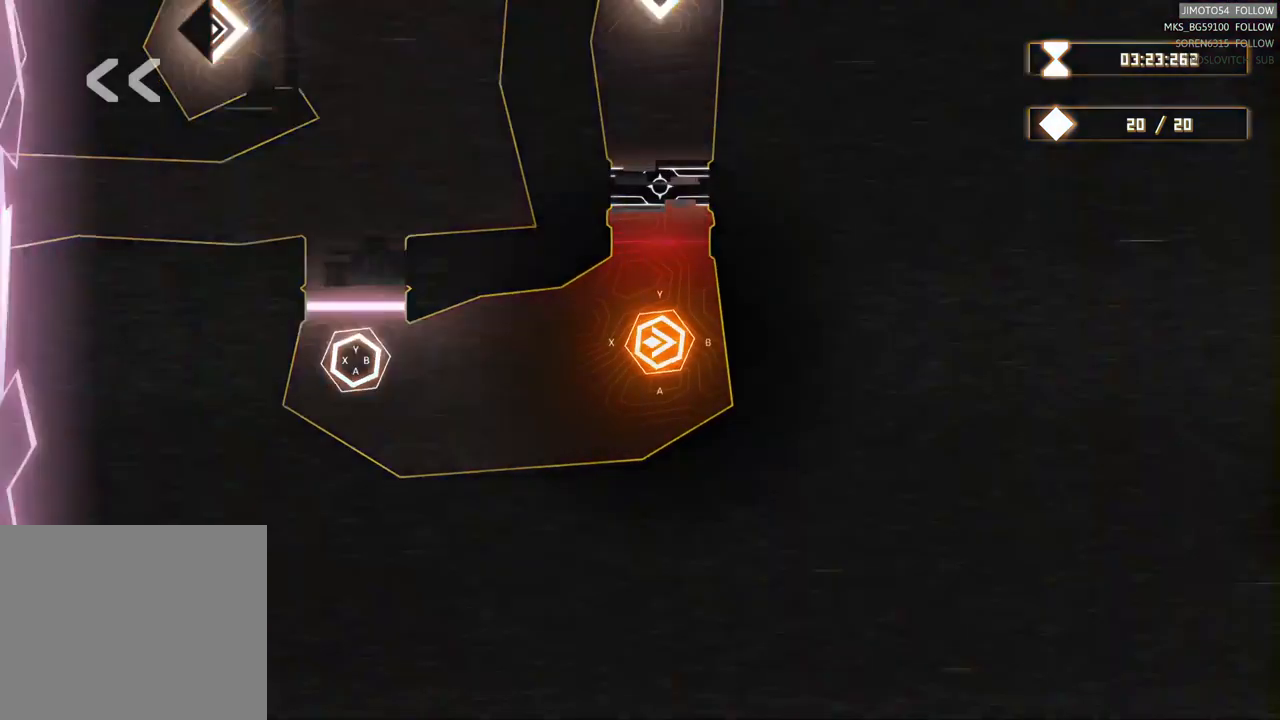
{"dt_ms": 1000, "buttons": ["L2"], "left_stick": "center", "right_stick": "center"}
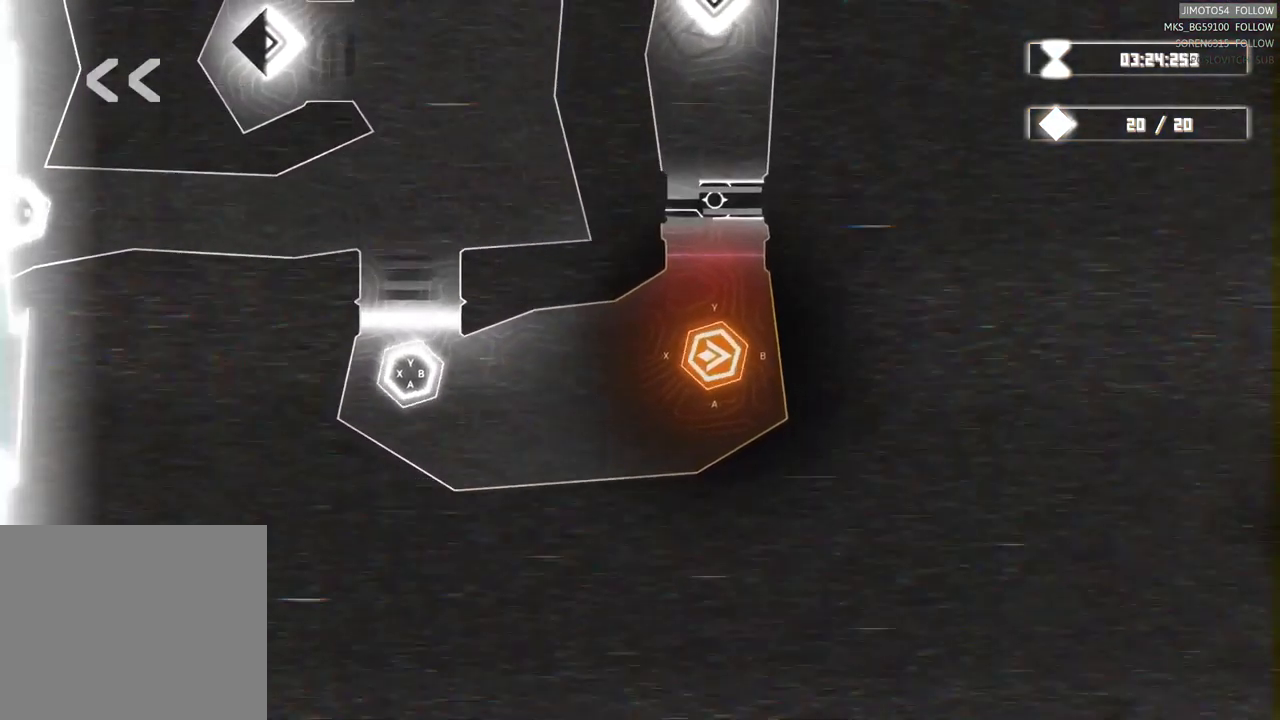
{"dt_ms": 500, "buttons": ["L2"], "left_stick": "center", "right_stick": "center", "events": []}
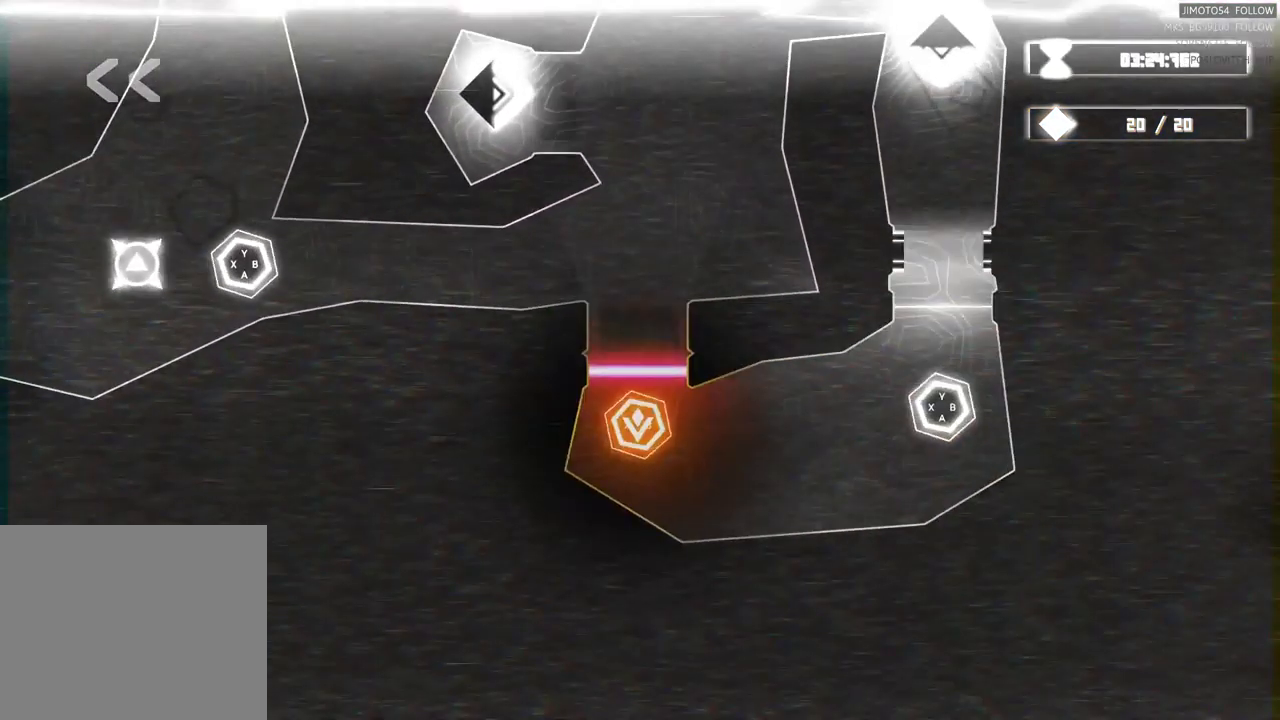
{"dt_ms": 500, "buttons": ["L2"], "left_stick": "center", "right_stick": "center", "events": []}
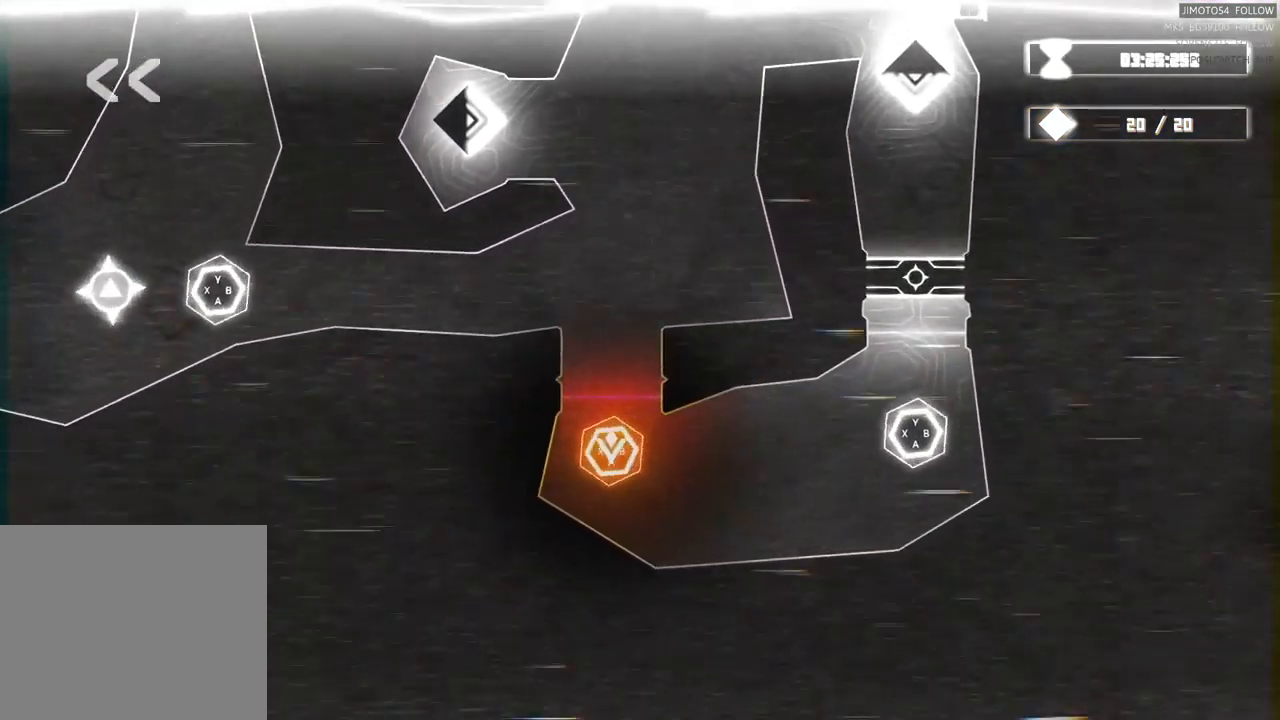
{"dt_ms": 500, "buttons": ["L2"], "left_stick": "center", "right_stick": "center", "events": []}
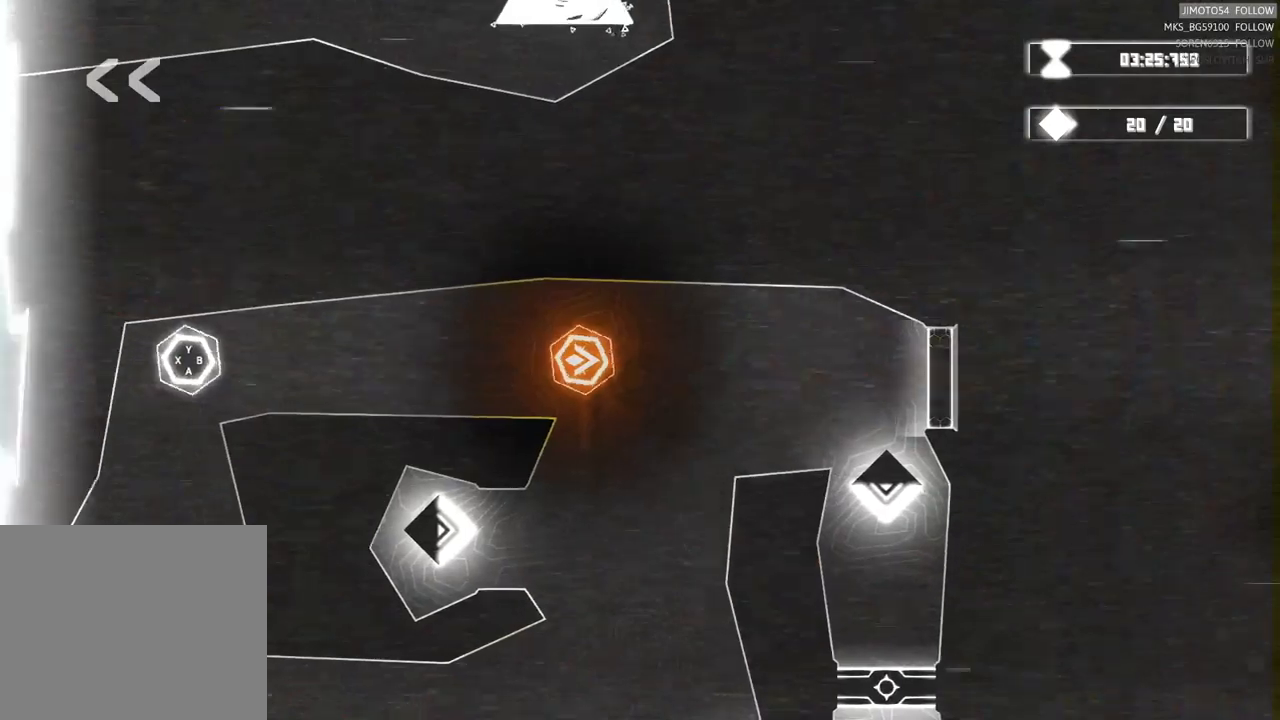
{"dt_ms": 500, "buttons": ["L2"], "left_stick": "center", "right_stick": "center", "events": []}
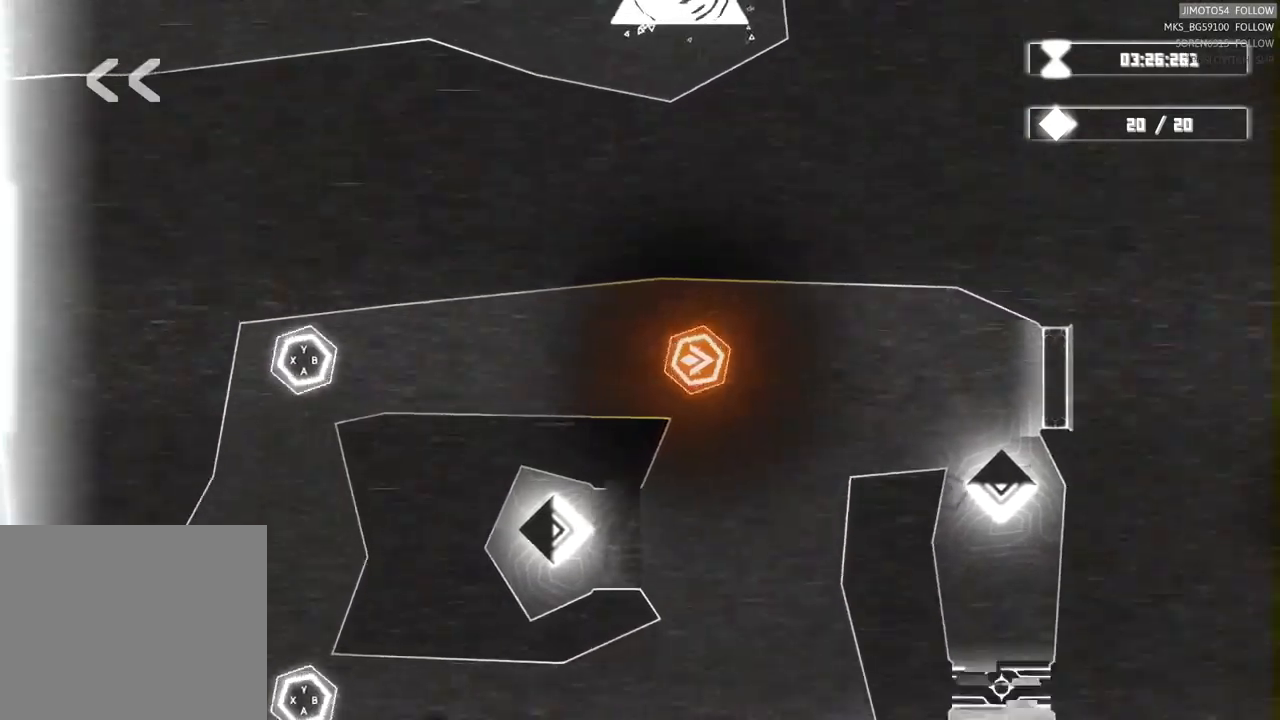
{"dt_ms": 500, "buttons": ["L2"], "left_stick": "center", "right_stick": "center", "events": []}
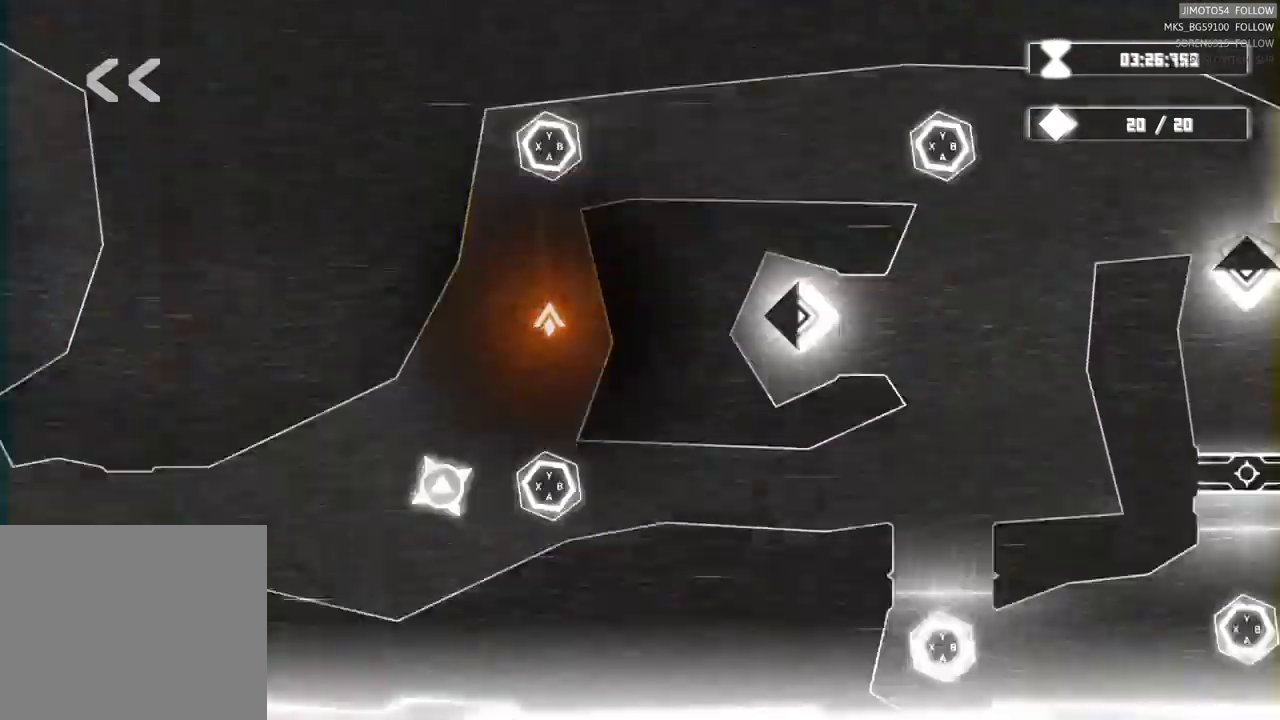
{"dt_ms": 500, "buttons": ["L2"], "left_stick": "center", "right_stick": "center", "events": []}
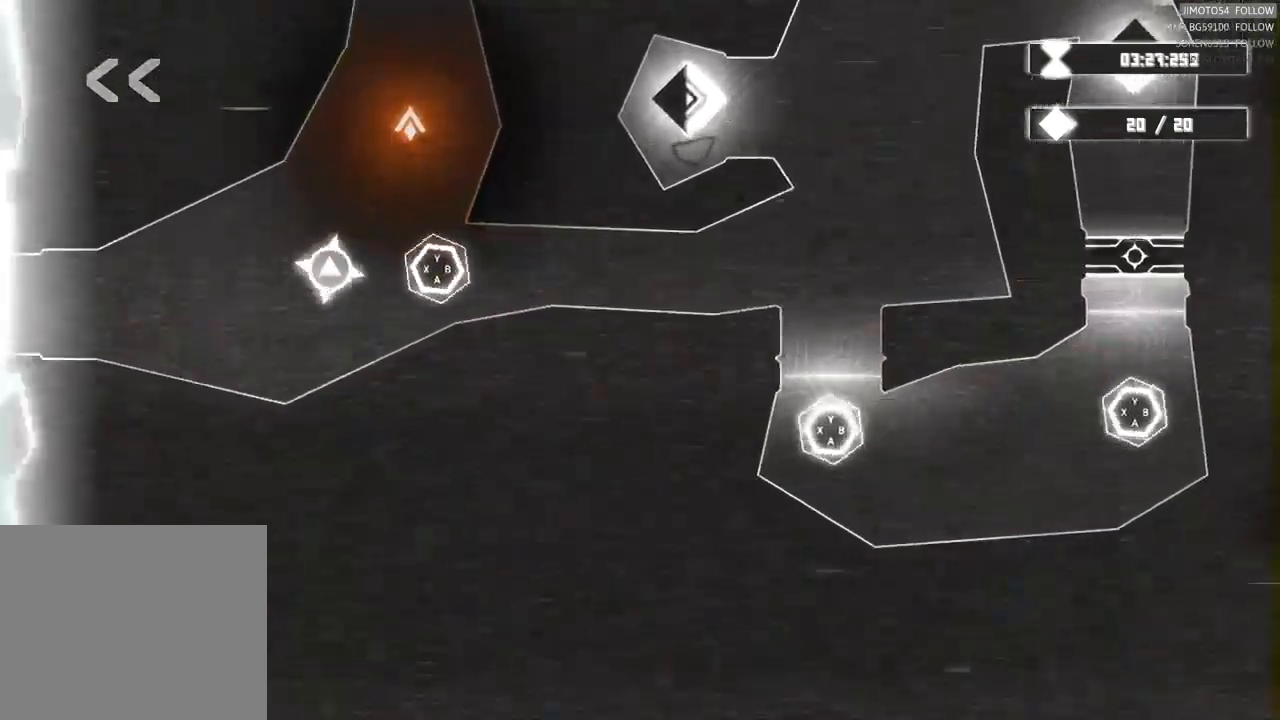
{"dt_ms": 500, "buttons": [], "left_stick": "down-right", "right_stick": "center", "events": [[217, "L2", "up"], [467, "left_stick", "down-right"]]}
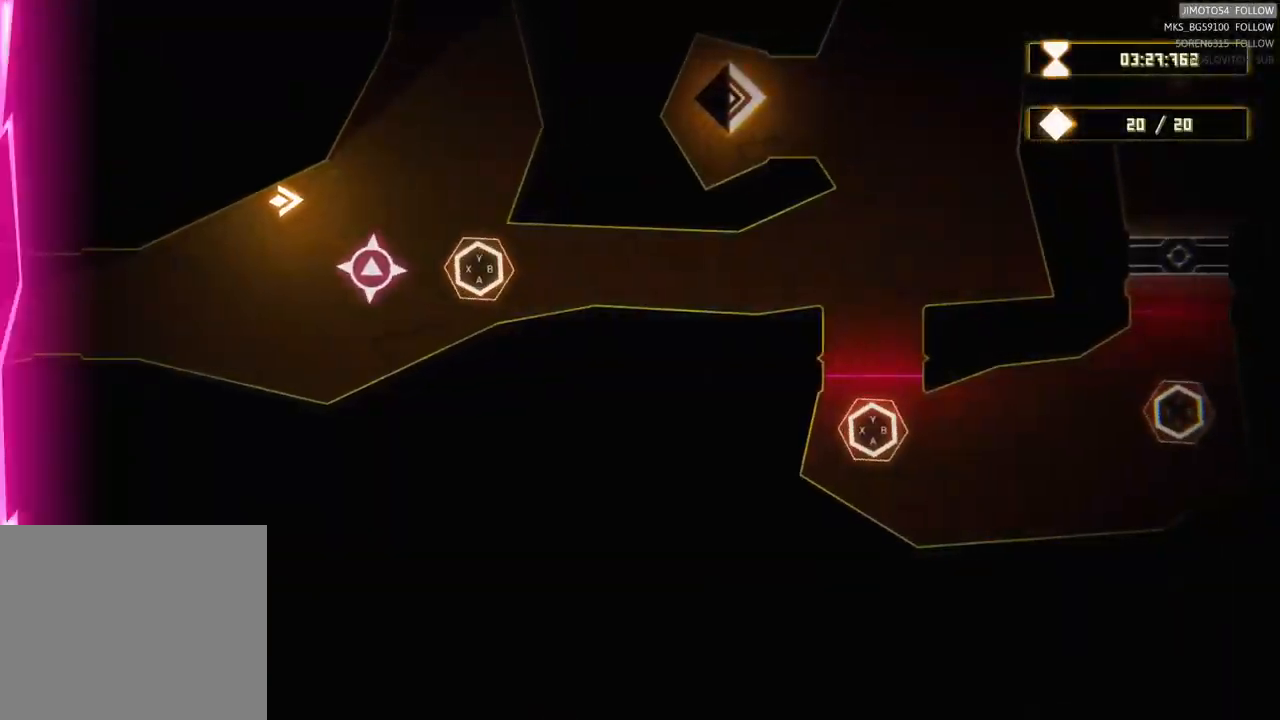
{"dt_ms": 500, "buttons": [], "left_stick": "center", "right_stick": "center", "events": [[367, "left_stick", "right"], [483, "left_stick", "center"]]}
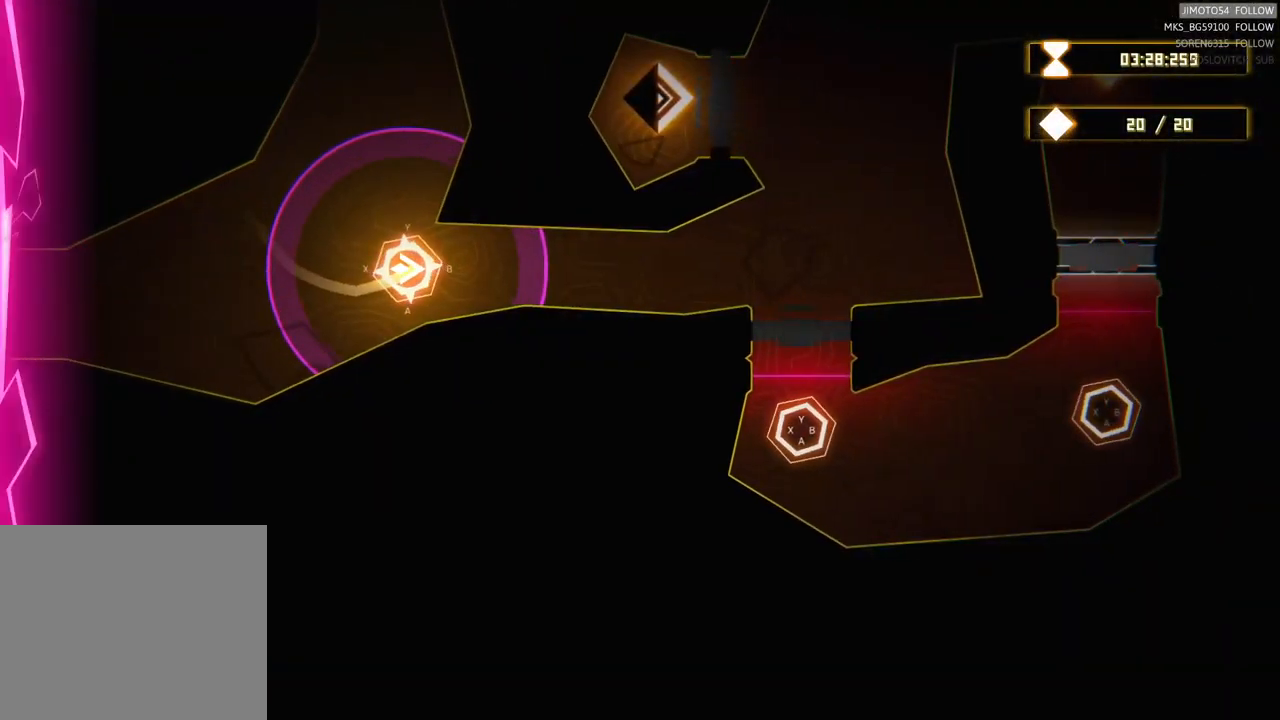
{"dt_ms": 500, "buttons": [], "left_stick": "center", "right_stick": "center", "events": [[283, "Y", "down"], [433, "Y", "up"]]}
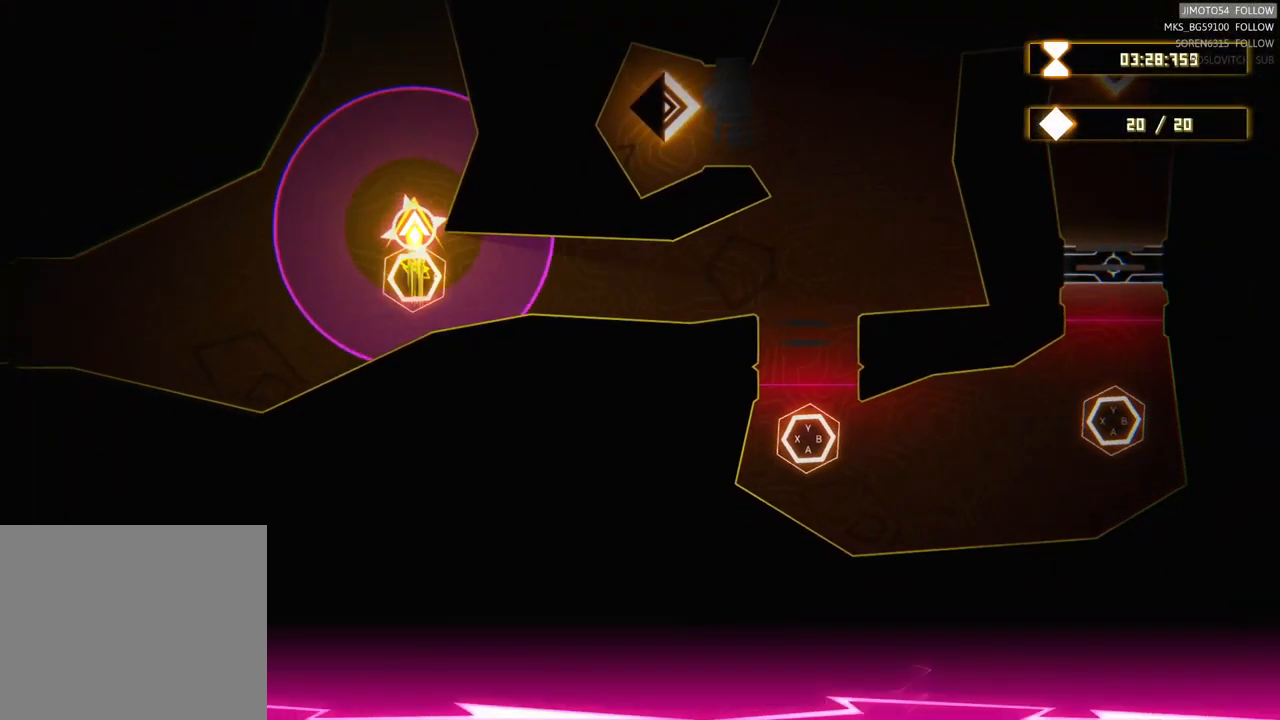
{"dt_ms": 500, "buttons": [], "left_stick": "center", "right_stick": "center", "events": [[217, "B", "down"], [367, "B", "up"]]}
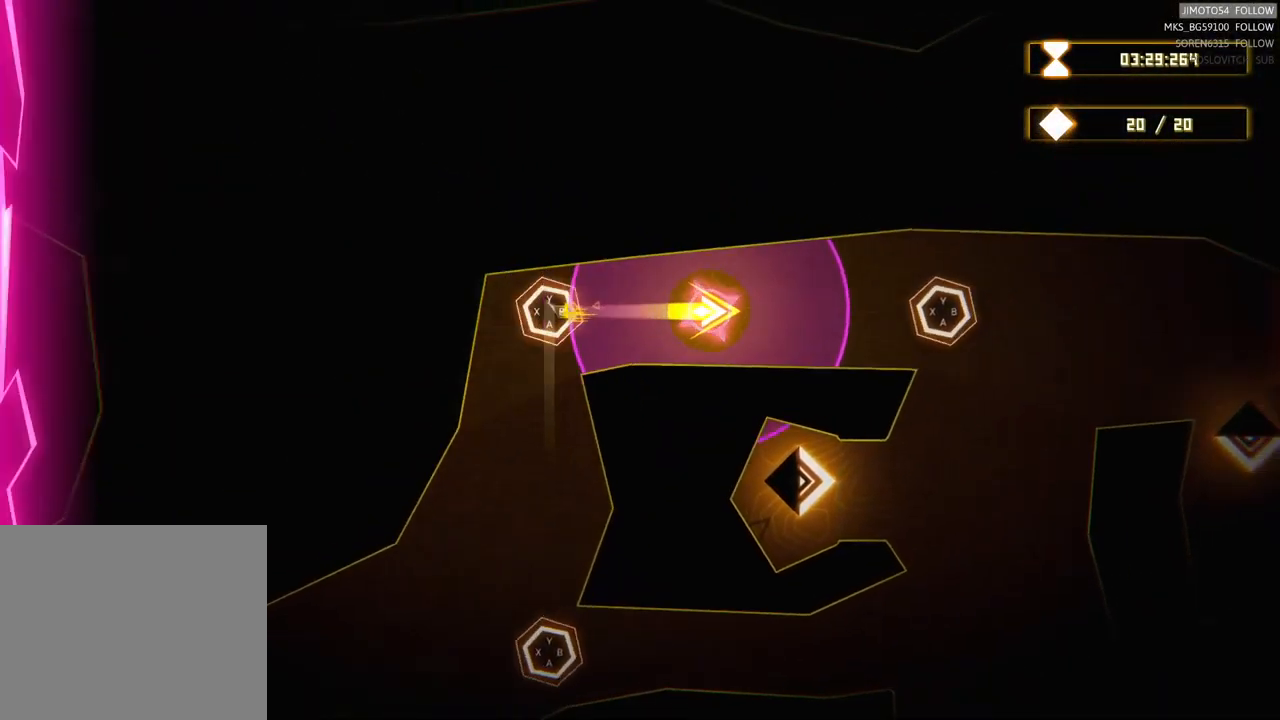
{"dt_ms": 500, "buttons": [], "left_stick": "center", "right_stick": "center", "events": [[167, "A", "down"], [333, "A", "up"]]}
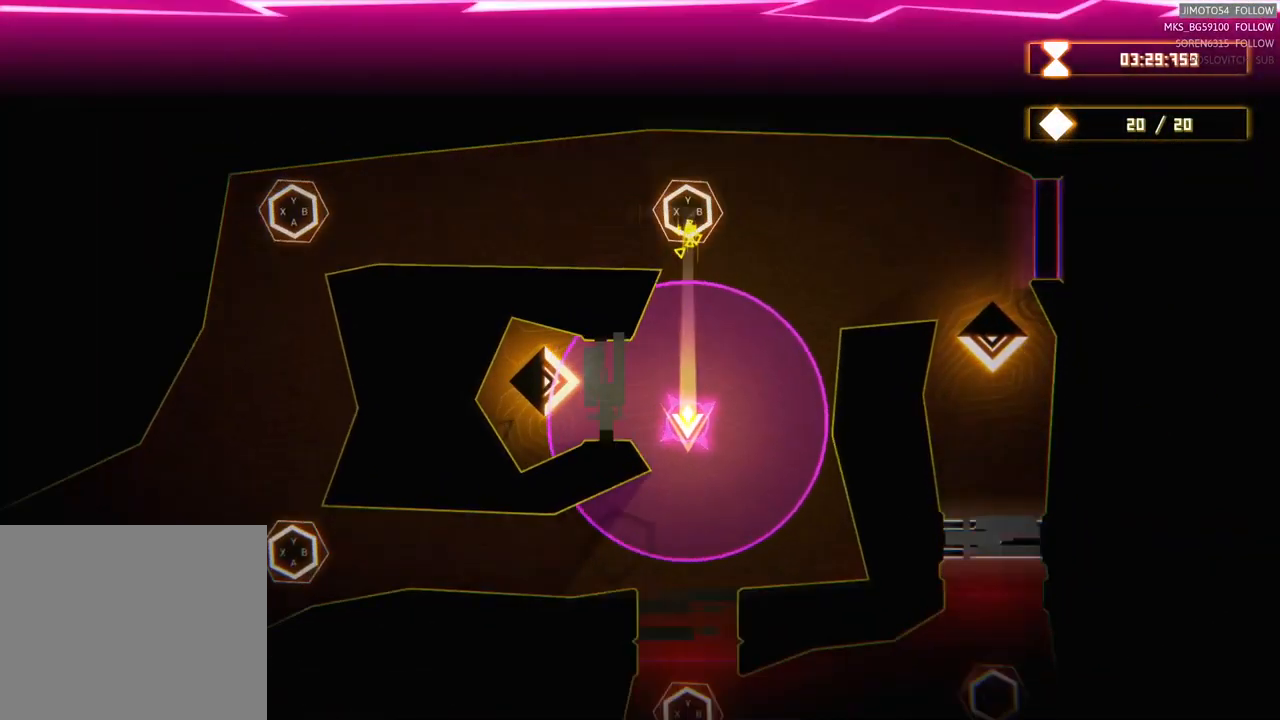
{"dt_ms": 500, "buttons": [], "left_stick": "center", "right_stick": "center", "events": [[183, "B", "down"], [350, "B", "up"]]}
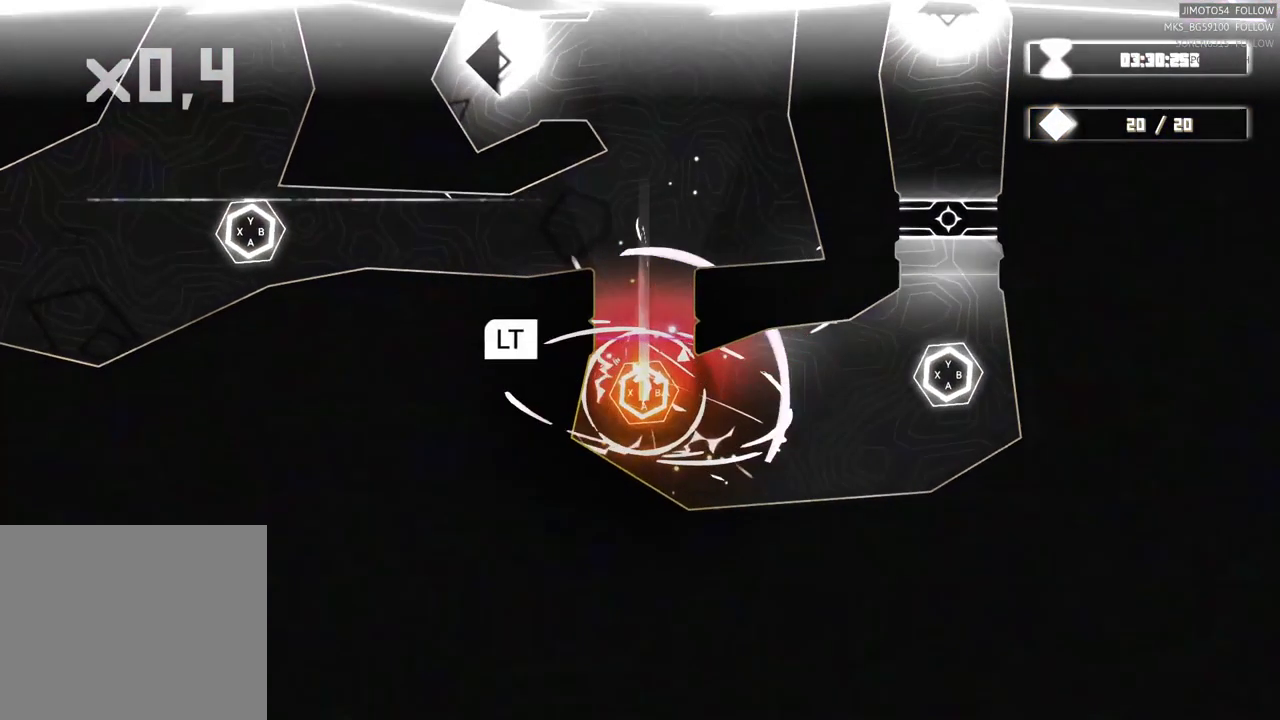
{"dt_ms": 500, "buttons": ["L2"], "left_stick": "center", "right_stick": "center", "events": [[467, "L2", "down"]]}
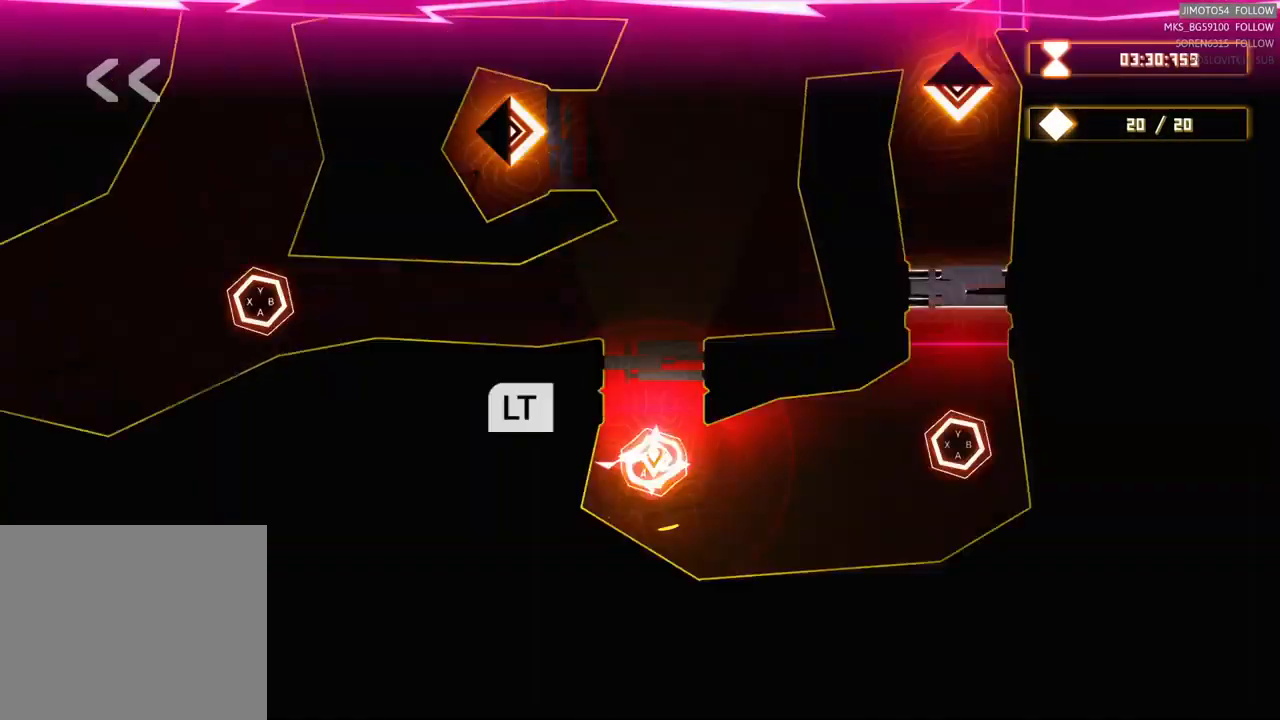
{"dt_ms": 500, "buttons": ["L2"], "left_stick": "center", "right_stick": "center", "events": []}
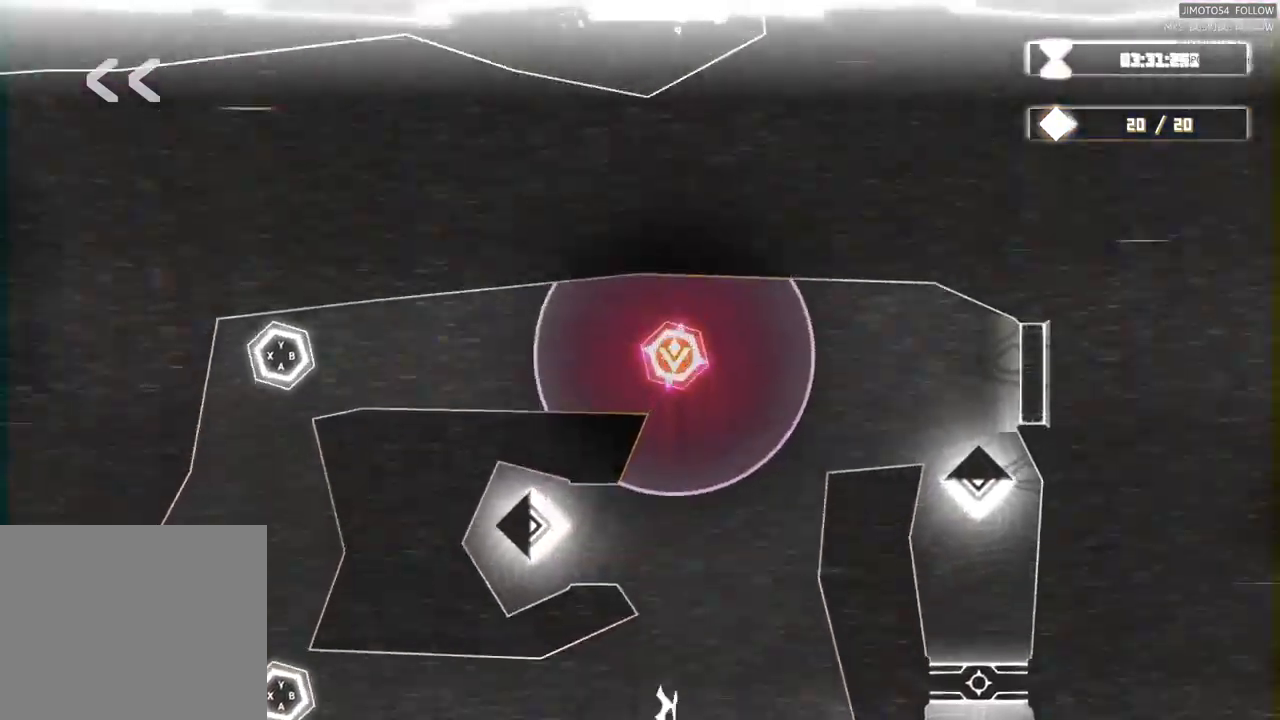
{"dt_ms": 500, "buttons": ["L2"], "left_stick": "center", "right_stick": "center", "events": [[34, "L2", "up"], [350, "L2", "down"]]}
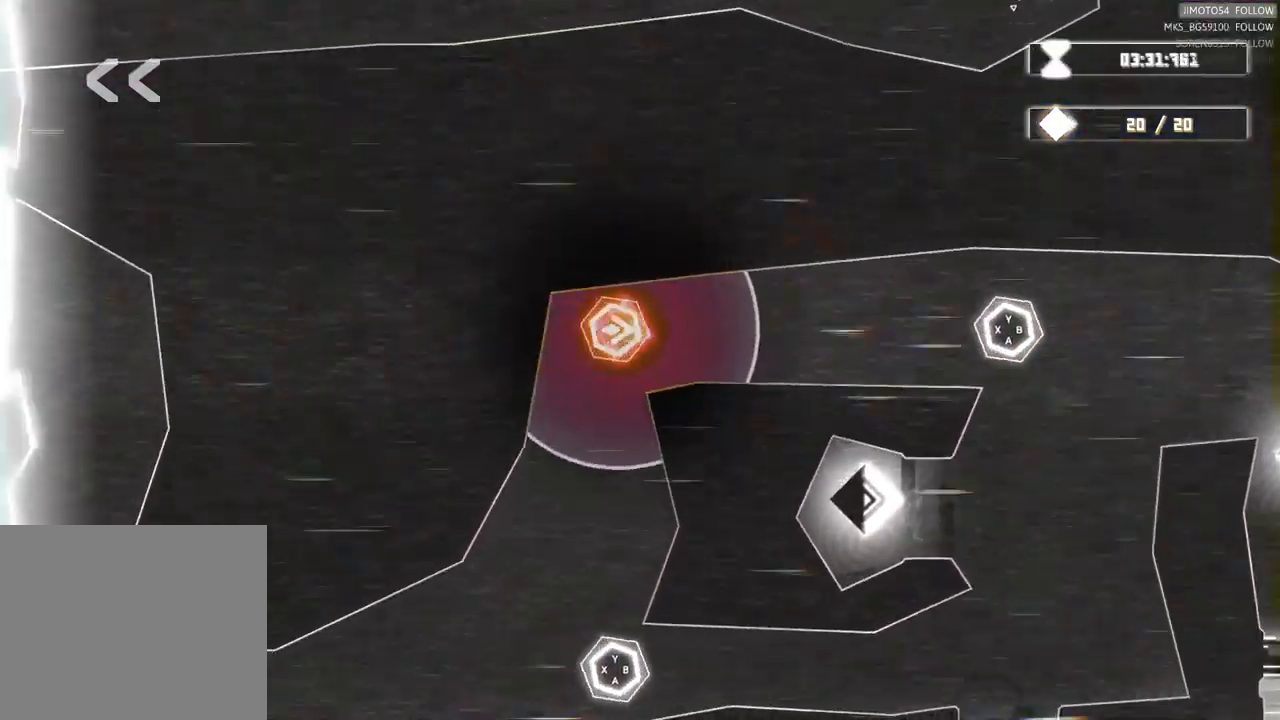
{"dt_ms": 500, "buttons": ["L2"], "left_stick": "center", "right_stick": "center", "events": []}
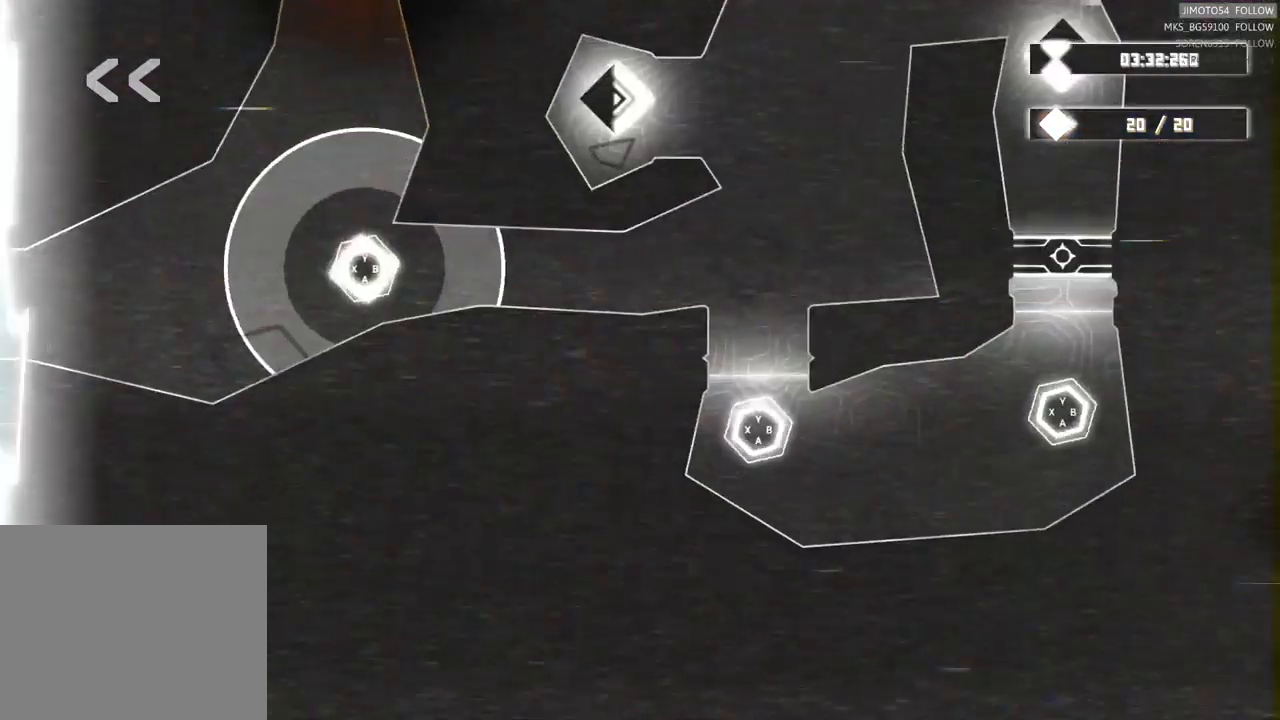
{"dt_ms": 500, "buttons": [], "left_stick": "center", "right_stick": "center", "events": [[417, "L2", "up"]]}